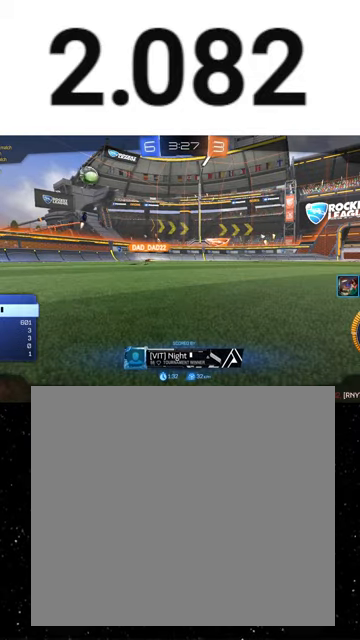
Gameplay with a controller (Xbox layout); each line is a JSON object with the inputs held at the frame after it. "events" lists button and stick changes between this image and that frame as [ms after this image, input, new state], when the widget could be followed in between. Not read: right_stick.
{"buttons": ["Y"], "left_stick": "center", "events": [[467, "Y", "down"]]}
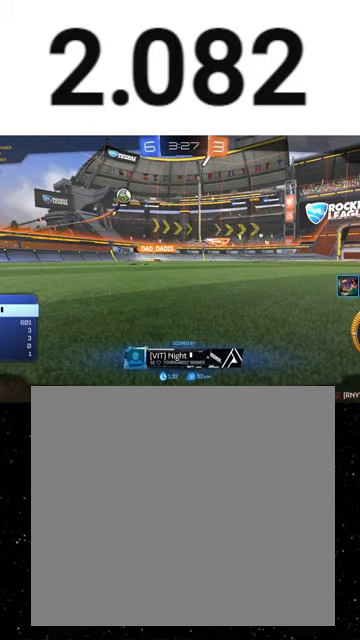
{"buttons": ["Y"], "left_stick": "center", "events": [[33, "Y", "up"], [500, "Y", "down"]]}
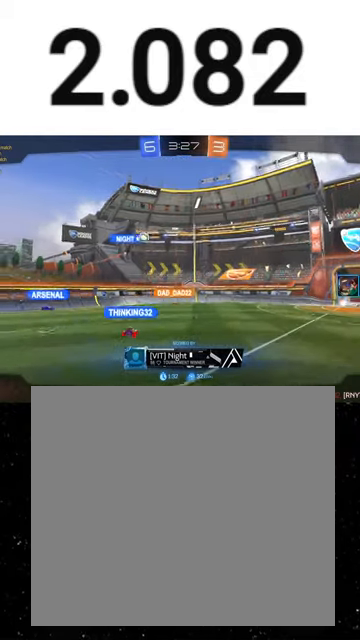
{"buttons": ["Y"], "left_stick": "center", "events": [[67, "Y", "up"], [200, "Y", "down"], [267, "Y", "up"], [467, "Y", "down"]]}
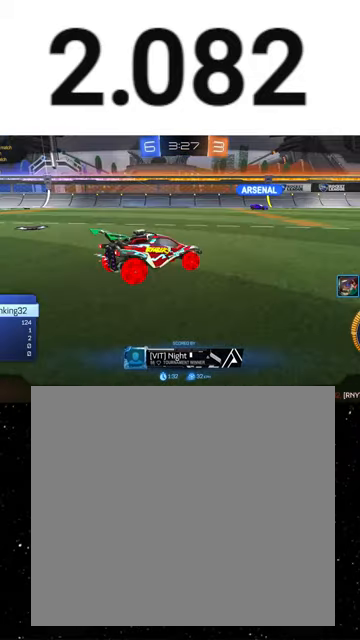
{"buttons": [], "left_stick": "center", "events": [[33, "Y", "up"], [400, "Y", "down"], [467, "Y", "up"]]}
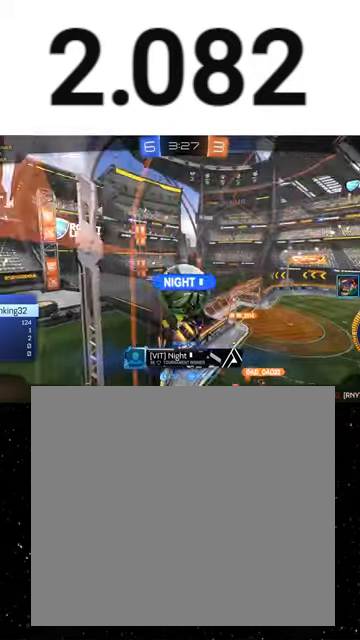
{"buttons": [], "left_stick": "center", "events": [[233, "X", "down"], [333, "X", "up"]]}
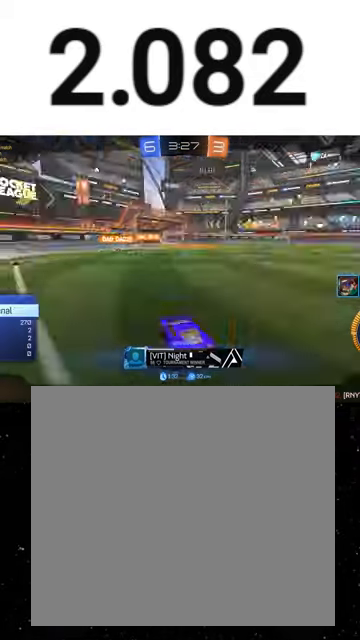
{"buttons": [], "left_stick": "center", "events": []}
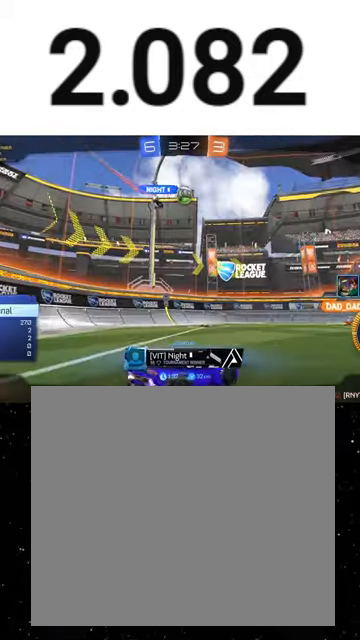
{"buttons": [], "left_stick": "center", "events": [[200, "Y", "down"], [267, "Y", "up"]]}
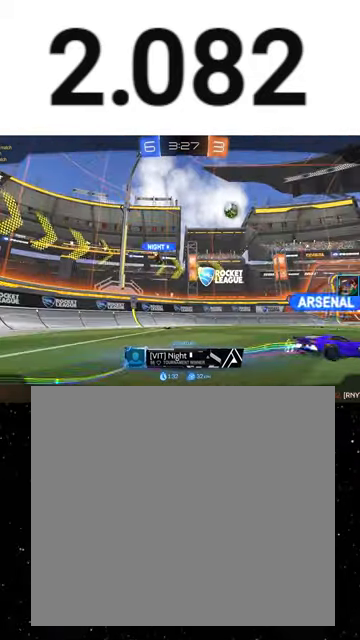
{"buttons": [], "left_stick": "center", "events": []}
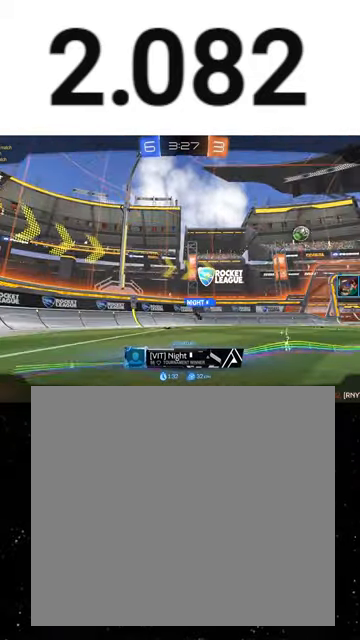
{"buttons": ["START"], "left_stick": "center", "events": [[467, "START", "down"]]}
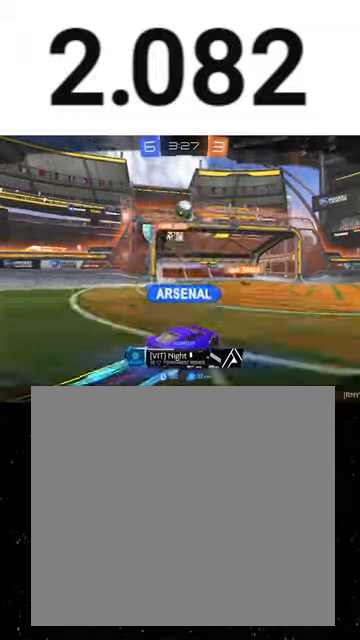
{"buttons": [], "left_stick": "center", "events": [[67, "START", "up"]]}
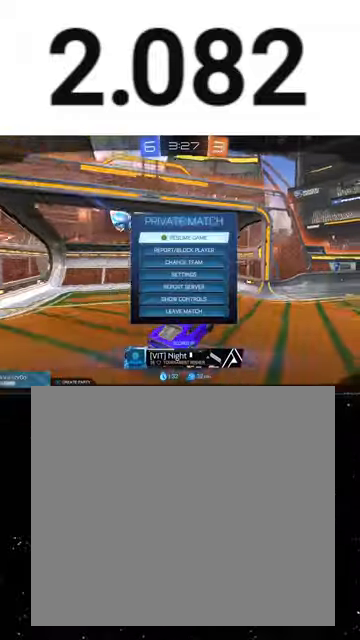
{"buttons": [], "left_stick": "center", "events": [[233, "DPAD_LEFT", "down"], [267, "DPAD_LEFT", "up"], [333, "left_stick", "up"], [467, "left_stick", "center"]]}
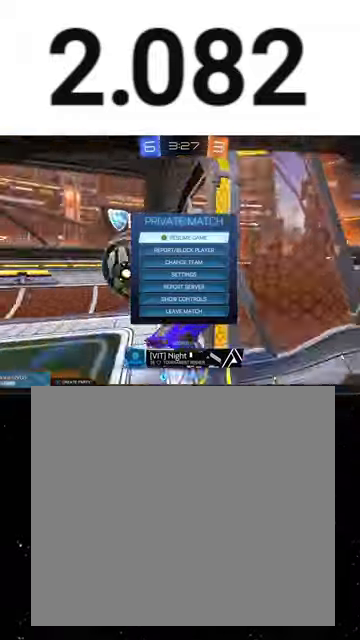
{"buttons": [], "left_stick": "center", "events": []}
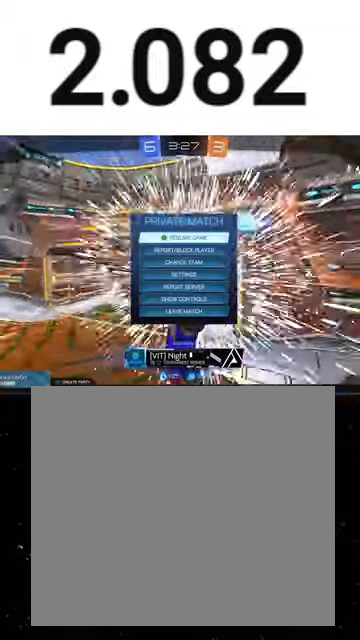
{"buttons": ["A"], "left_stick": "center", "events": [[33, "left_stick", "down"], [333, "left_stick", "center"], [467, "A", "down"]]}
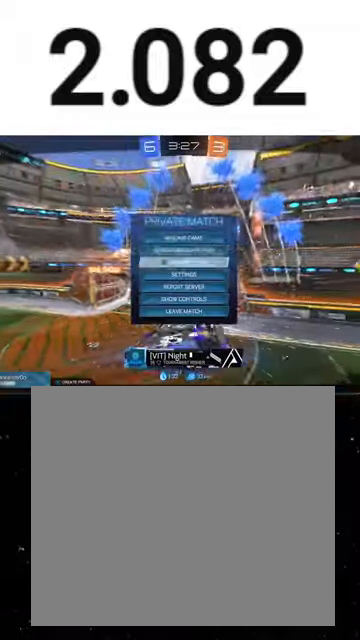
{"buttons": [], "left_stick": "center", "events": [[33, "A", "up"], [200, "A", "down"], [267, "A", "up"]]}
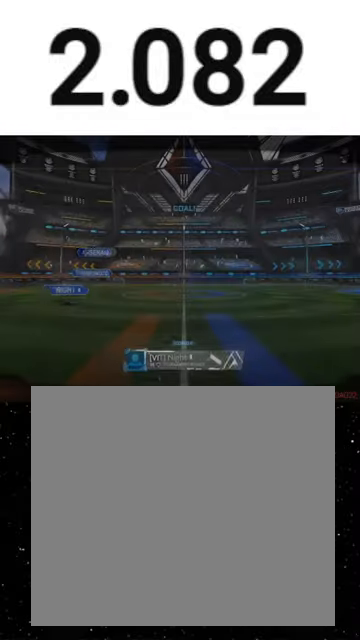
{"buttons": ["START"], "left_stick": "center", "events": [[467, "START", "down"]]}
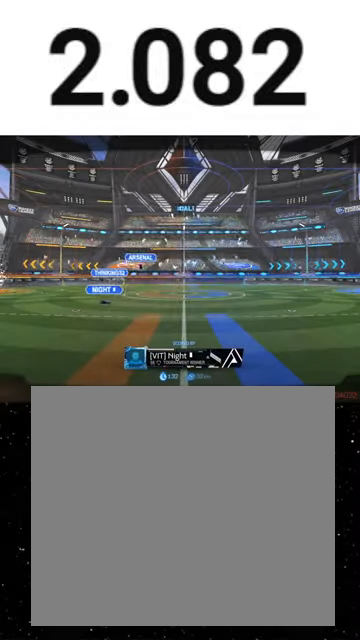
{"buttons": [], "left_stick": "center", "events": [[100, "START", "up"], [100, "left_stick", "down"], [367, "left_stick", "center"], [400, "A", "down"], [433, "A", "up"]]}
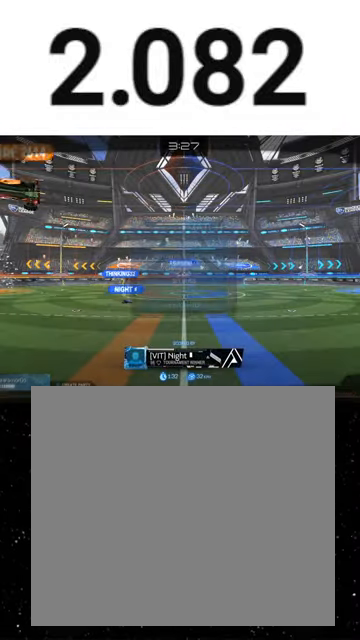
{"buttons": [], "left_stick": "center", "events": [[100, "left_stick", "up"], [267, "left_stick", "center"]]}
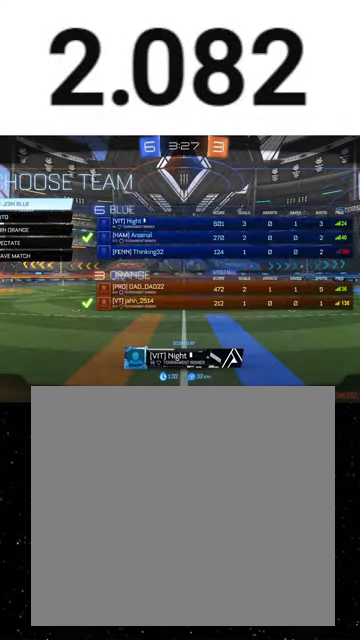
{"buttons": ["DPAD_UP"], "left_stick": "center", "events": [[33, "A", "down"], [100, "A", "up"], [333, "DPAD_RIGHT", "down"], [367, "DPAD_RIGHT", "up"], [500, "DPAD_UP", "down"]]}
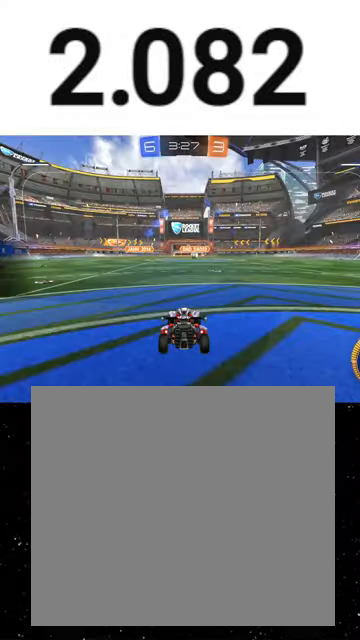
{"buttons": [], "left_stick": "center", "events": [[67, "DPAD_UP", "up"], [200, "DPAD_RIGHT", "down"], [300, "DPAD_RIGHT", "up"], [367, "DPAD_UP", "down"], [433, "DPAD_UP", "up"]]}
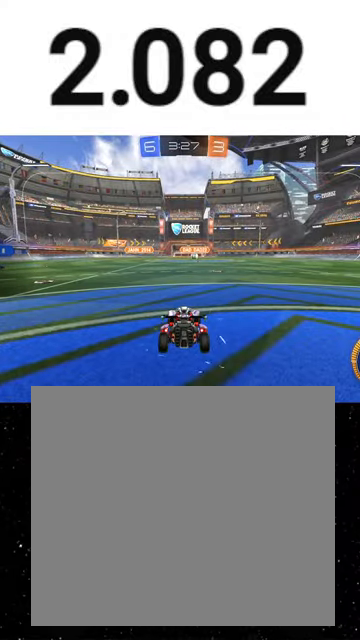
{"buttons": [], "left_stick": "center", "events": [[300, "DPAD_LEFT", "down"], [367, "DPAD_LEFT", "up"], [467, "DPAD_UP", "down"], [500, "DPAD_UP", "up"]]}
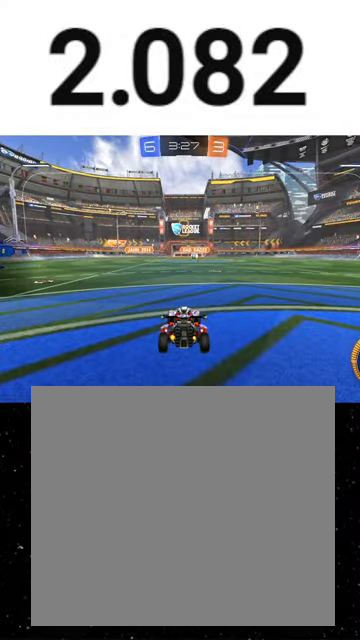
{"buttons": [], "left_stick": "center", "events": [[67, "START", "down"], [167, "START", "up"], [200, "left_stick", "down"], [300, "left_stick", "center"], [367, "left_stick", "down"], [467, "left_stick", "center"]]}
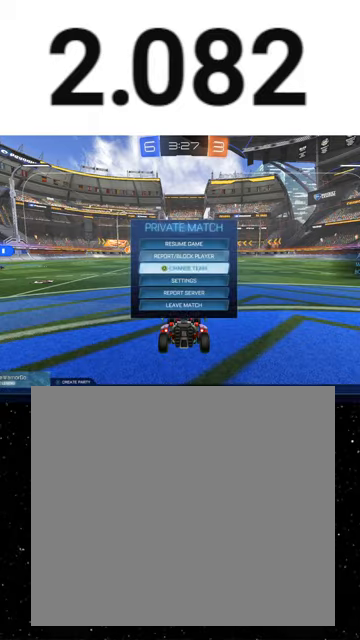
{"buttons": [], "left_stick": "down", "events": [[67, "A", "down"], [133, "A", "up"], [233, "left_stick", "down"]]}
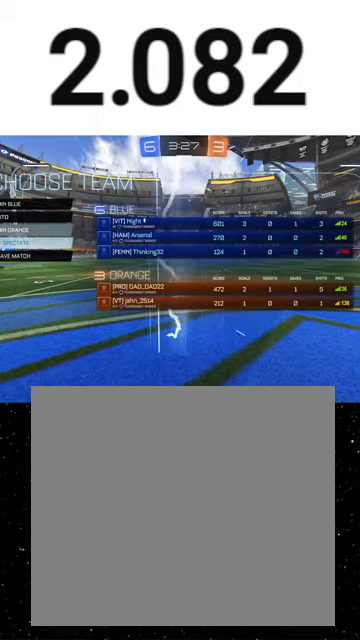
{"buttons": [], "left_stick": "center", "events": [[67, "left_stick", "center"], [167, "A", "down"], [200, "A", "up"]]}
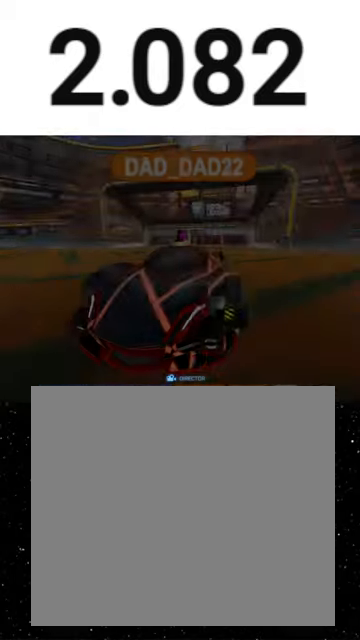
{"buttons": ["Y"], "left_stick": "center", "events": [[300, "Y", "down"], [367, "Y", "up"], [433, "Y", "down"]]}
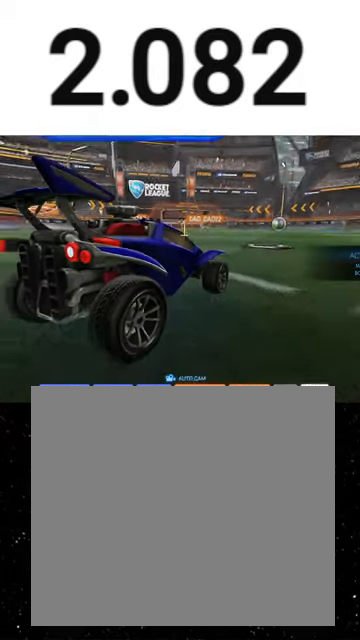
{"buttons": [], "left_stick": "center", "events": [[33, "Y", "up"], [267, "Y", "down"], [333, "Y", "up"]]}
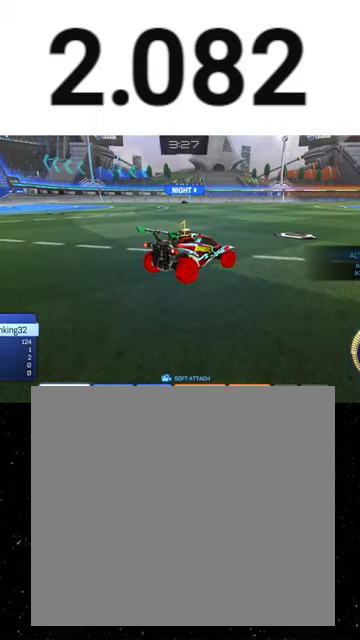
{"buttons": [], "left_stick": "center", "events": [[67, "Y", "down"], [167, "Y", "up"]]}
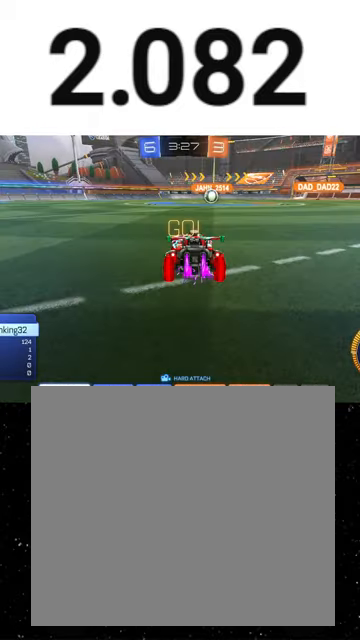
{"buttons": ["Y"], "left_stick": "center", "events": [[100, "Y", "down"], [200, "Y", "up"], [500, "Y", "down"]]}
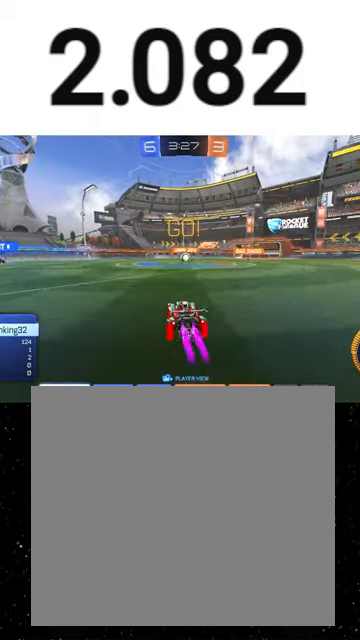
{"buttons": [], "left_stick": "center", "events": [[100, "Y", "up"]]}